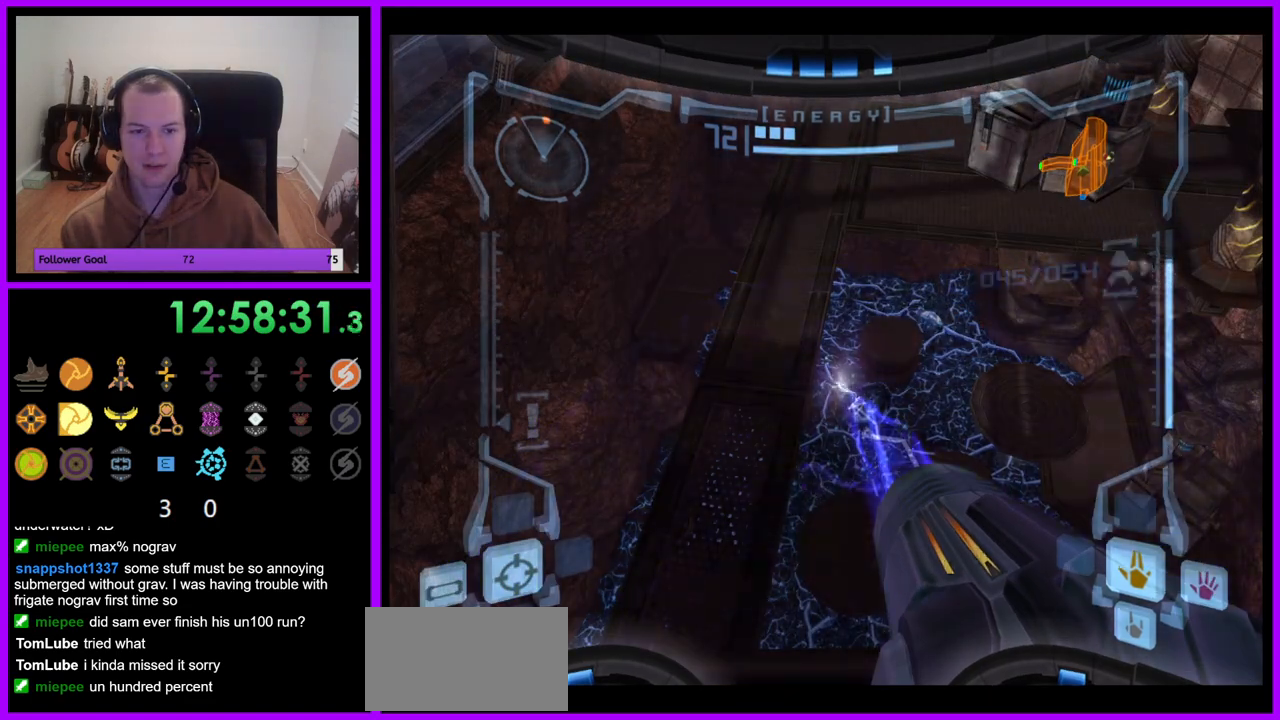
Gameplay with a controller (Nintendo layout); each line is a JSON object with the inputs held at the frame after it (dt_ms = milliseconds from this image to that frame). "events" lists button and stick changes between this image and that frame as [ms after this image, input, new state], when the widget could be followed in between. Not read: L3 R3.
{"dt_ms": 500, "buttons": ["R1"], "left_stick": "up-right", "right_stick": "center", "events": [[50, "L1", "up"], [67, "R1", "down"], [417, "left_stick", "up"], [467, "left_stick", "up-right"]]}
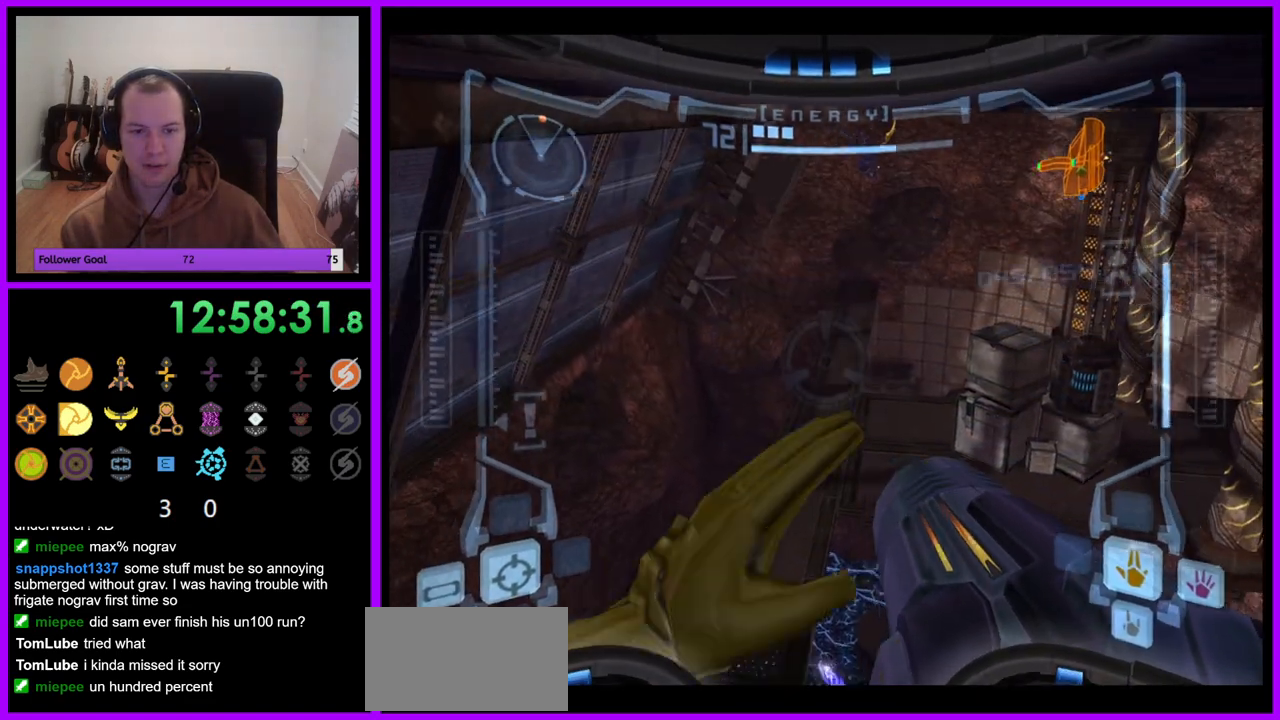
{"dt_ms": 500, "buttons": ["L1"], "left_stick": "center", "right_stick": "center", "events": [[133, "left_stick", "center"], [167, "L1", "down"], [183, "R1", "up"], [317, "left_stick", "down"], [450, "left_stick", "center"]]}
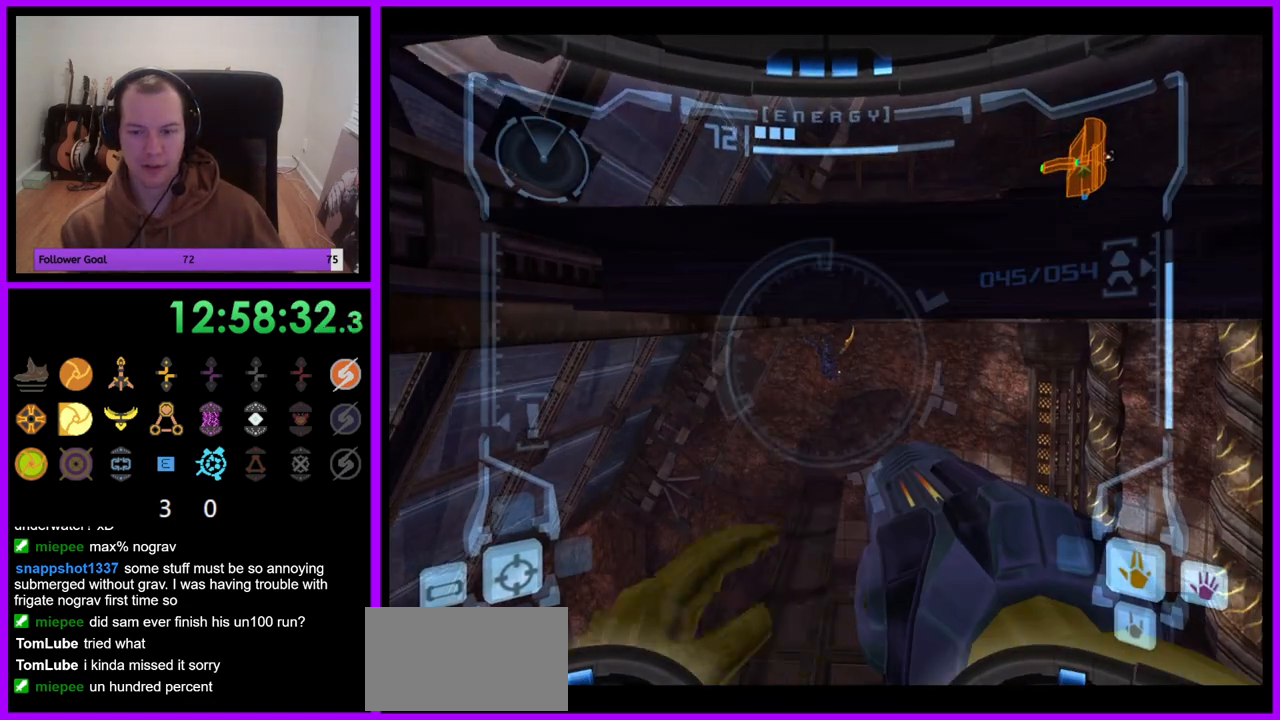
{"dt_ms": 500, "buttons": ["L1"], "left_stick": "center", "right_stick": "up", "events": [[100, "right_stick", "up"], [150, "Y", "down"], [300, "Y", "up"]]}
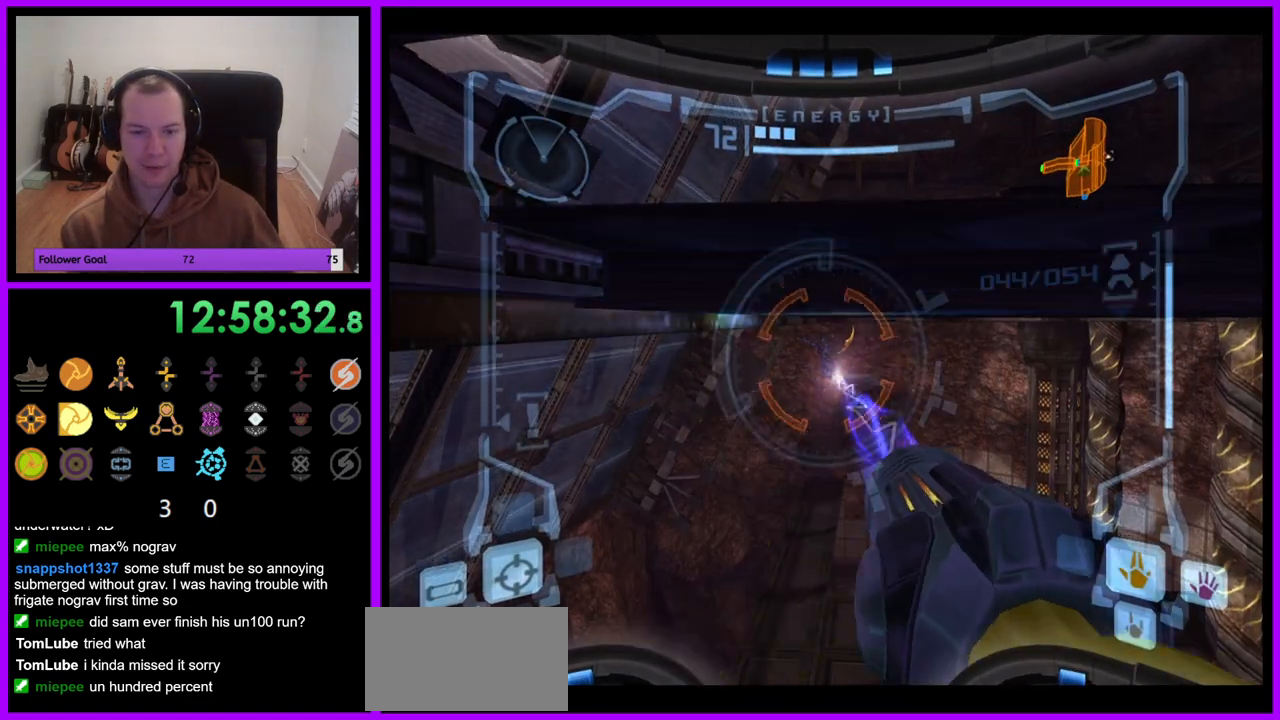
{"dt_ms": 500, "buttons": ["L1"], "left_stick": "center", "right_stick": "center", "events": [[17, "Y", "down"], [133, "Y", "up"], [267, "right_stick", "center"]]}
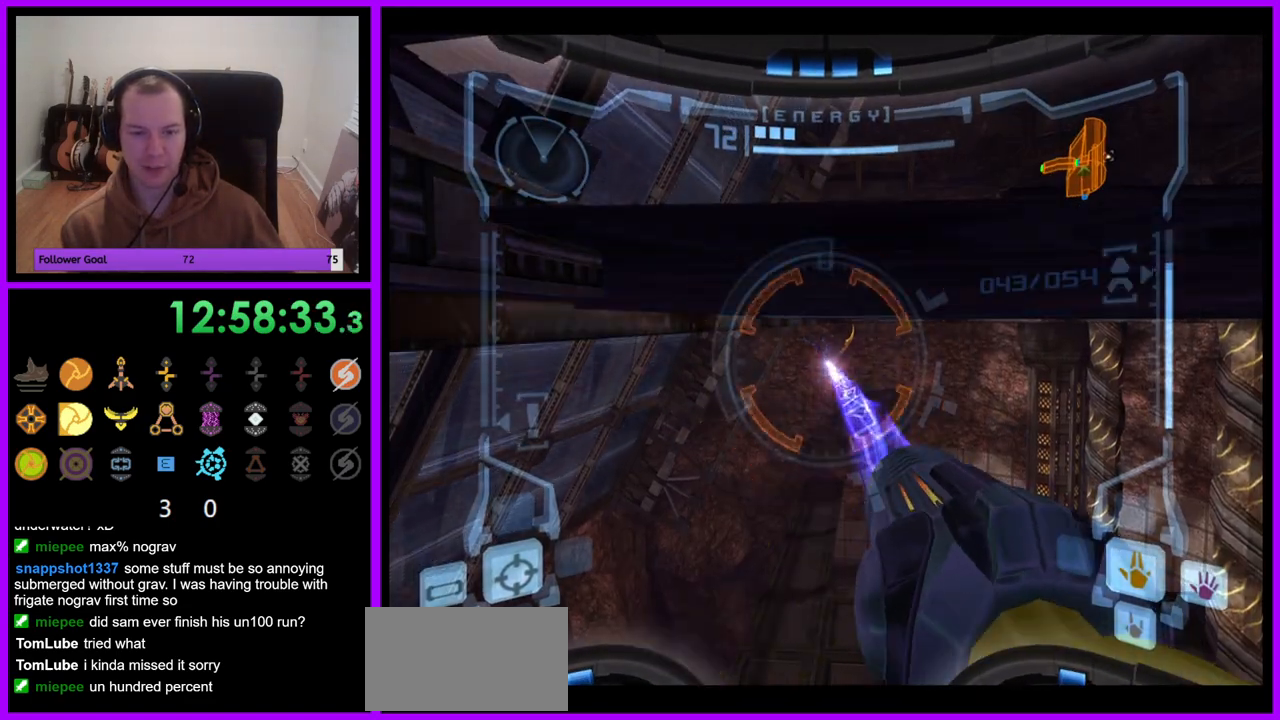
{"dt_ms": 500, "buttons": ["L1"], "left_stick": "center", "right_stick": "center", "events": [[250, "left_stick", "down"], [400, "left_stick", "center"]]}
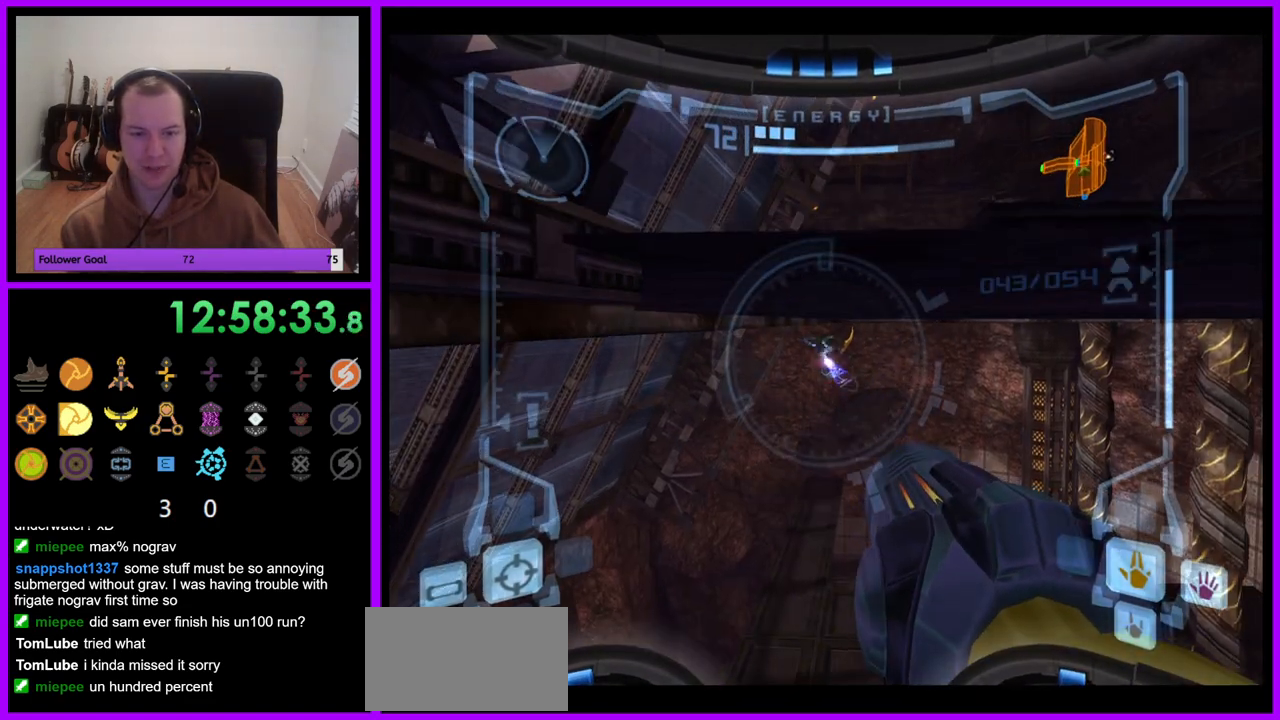
{"dt_ms": 500, "buttons": ["L1"], "left_stick": "center", "right_stick": "up", "events": [[33, "left_stick", "up"], [117, "left_stick", "center"], [283, "right_stick", "up"]]}
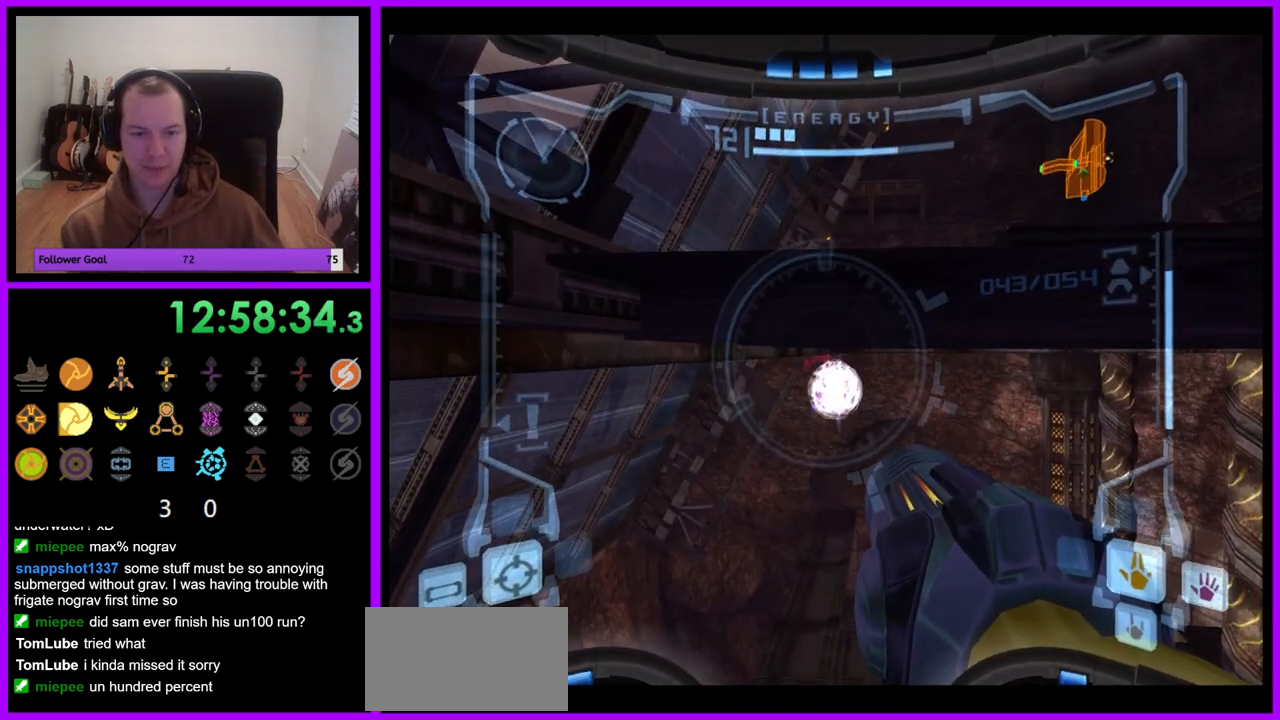
{"dt_ms": 500, "buttons": ["L1"], "left_stick": "center", "right_stick": "up", "events": [[233, "left_stick", "left"], [333, "left_stick", "center"]]}
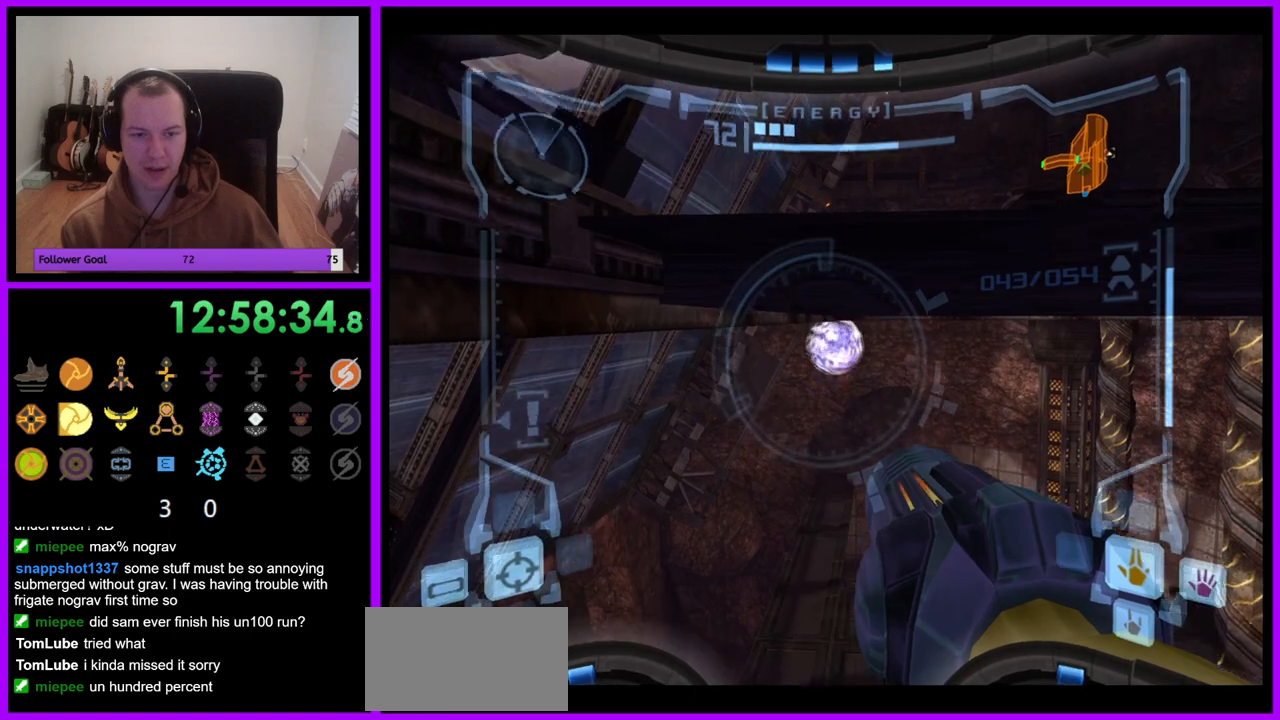
{"dt_ms": 500, "buttons": ["L1"], "left_stick": "center", "right_stick": "center", "events": [[100, "right_stick", "center"]]}
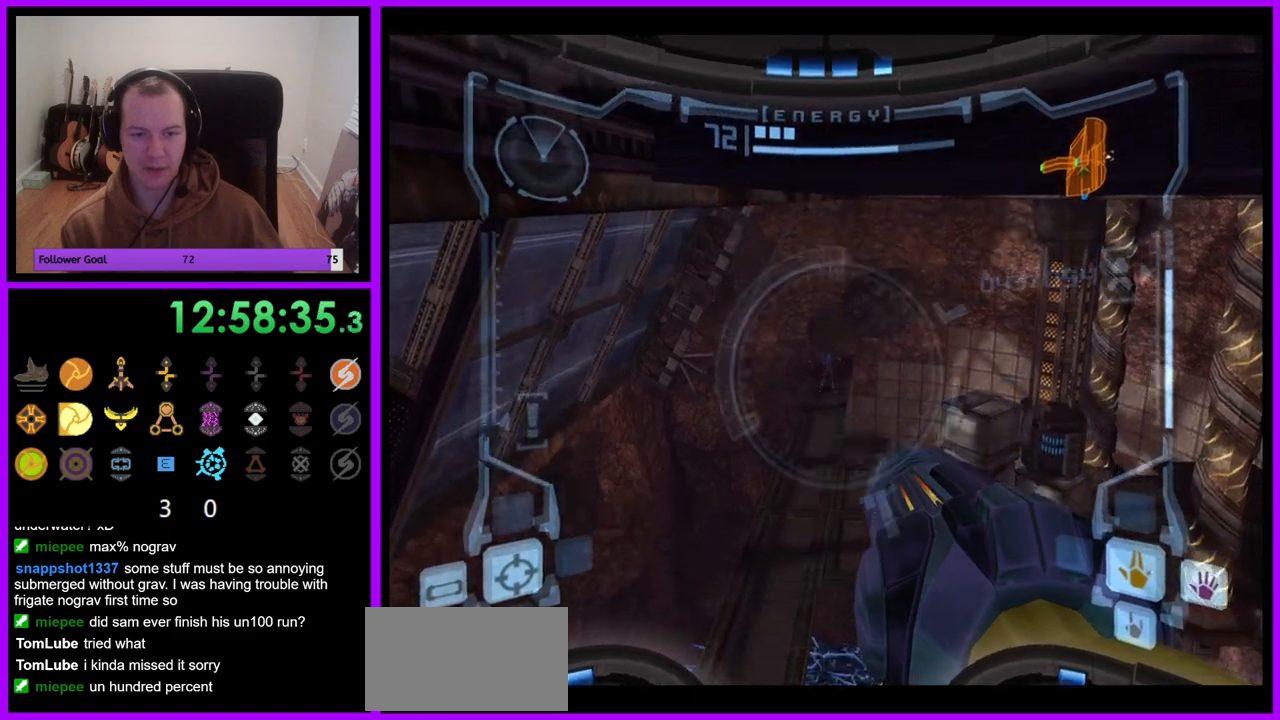
{"dt_ms": 500, "buttons": ["R1"], "left_stick": "up-right", "right_stick": "center", "events": [[417, "R1", "down"], [433, "L1", "up"], [500, "left_stick", "up-right"]]}
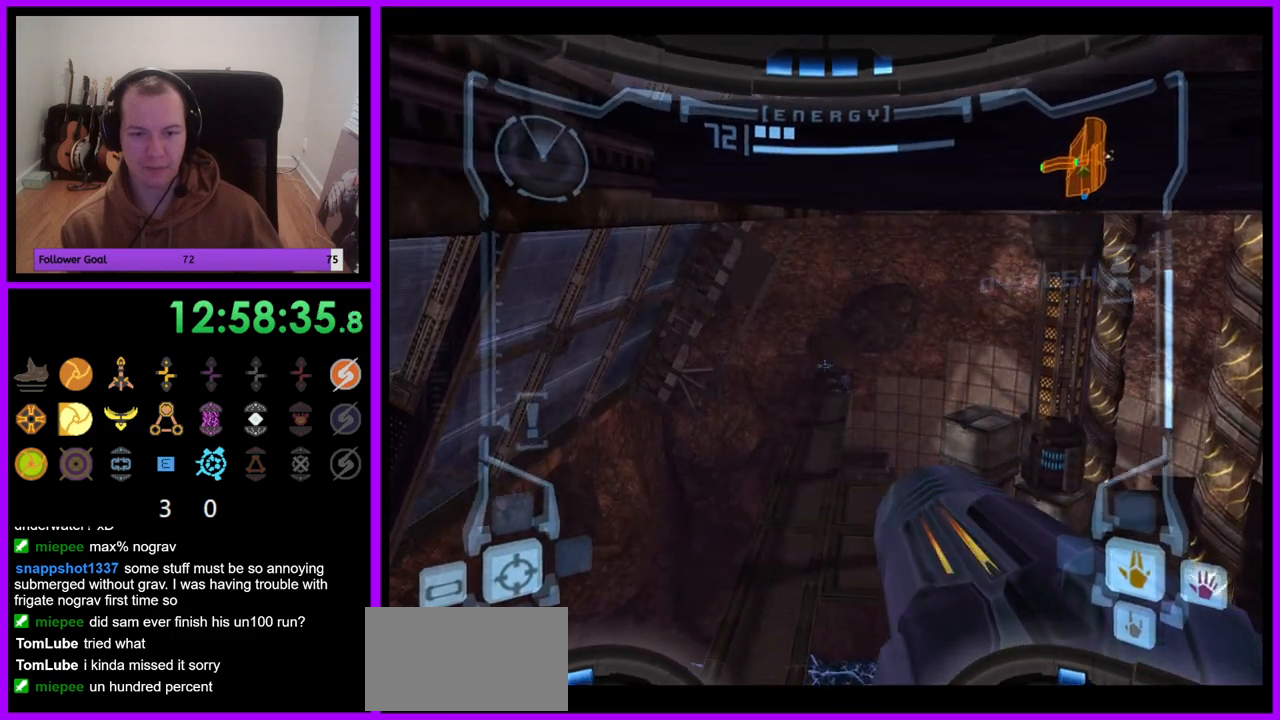
{"dt_ms": 500, "buttons": ["R1"], "left_stick": "up", "right_stick": "center", "events": [[267, "left_stick", "up"]]}
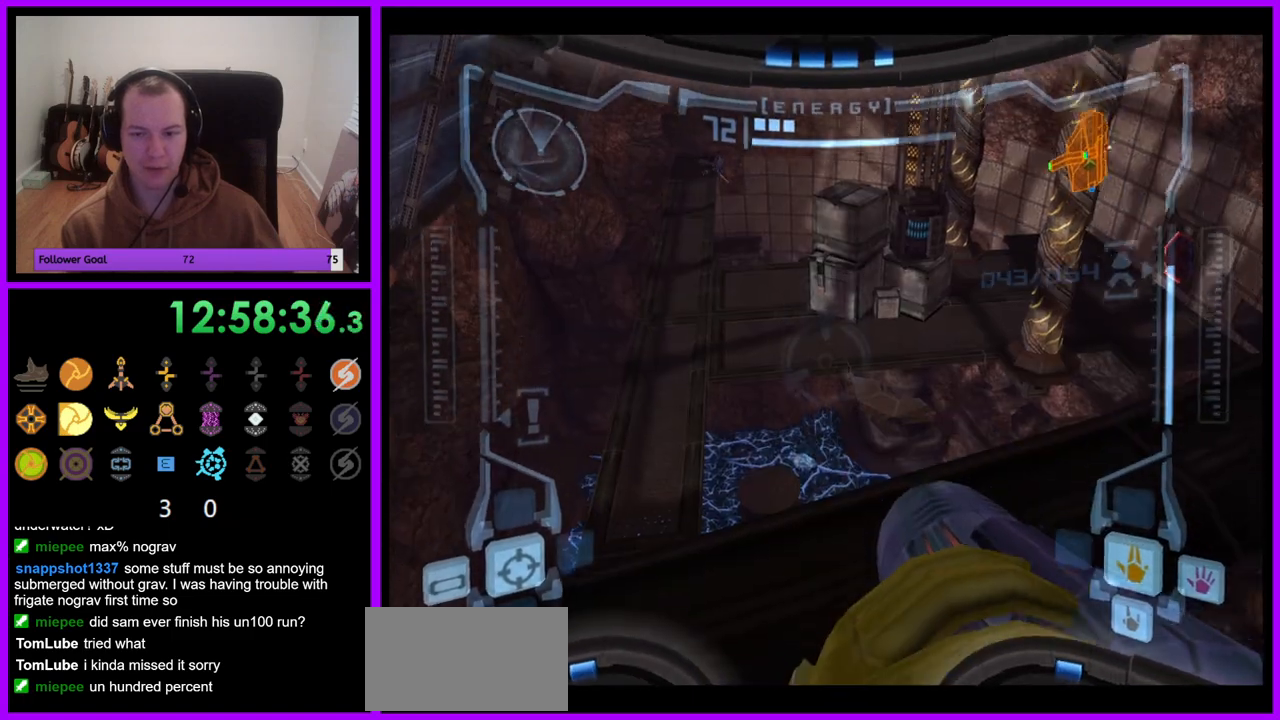
{"dt_ms": 500, "buttons": ["L1"], "left_stick": "up-right", "right_stick": "center", "events": [[50, "left_stick", "up-right"], [317, "L1", "down"], [317, "R1", "up"]]}
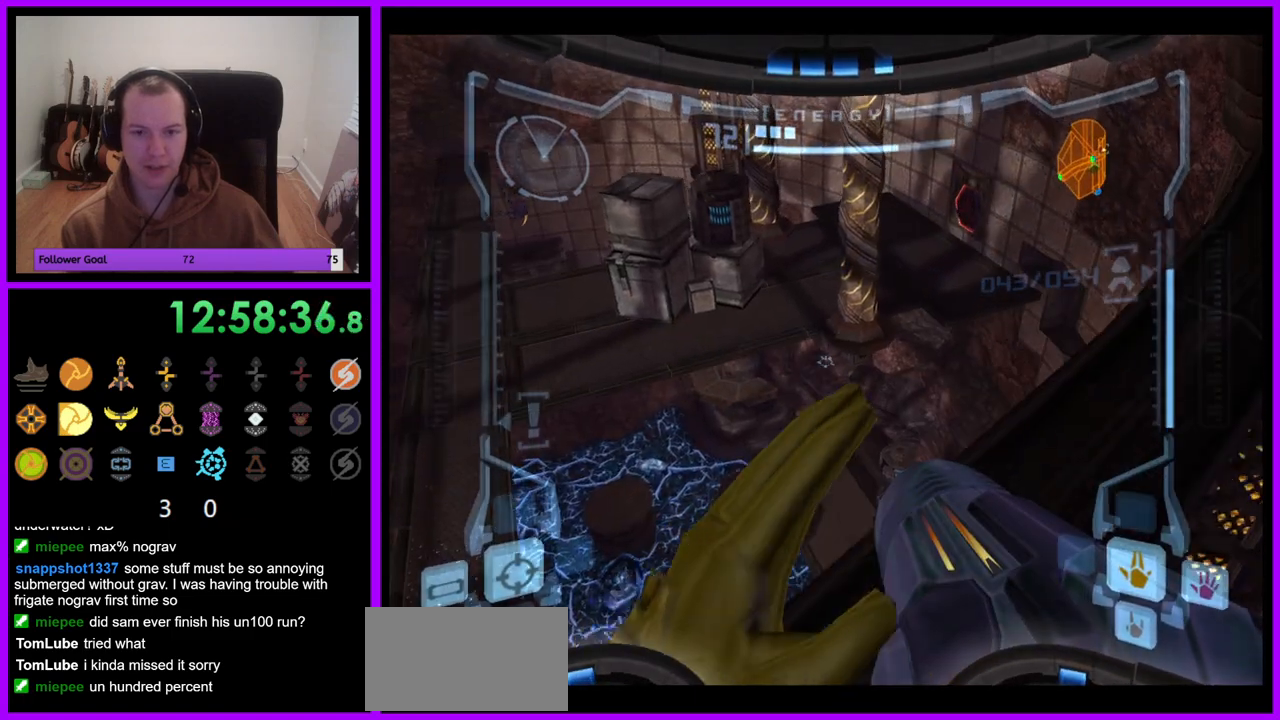
{"dt_ms": 500, "buttons": ["L1"], "left_stick": "center", "right_stick": "center", "events": [[200, "left_stick", "right"], [350, "left_stick", "center"]]}
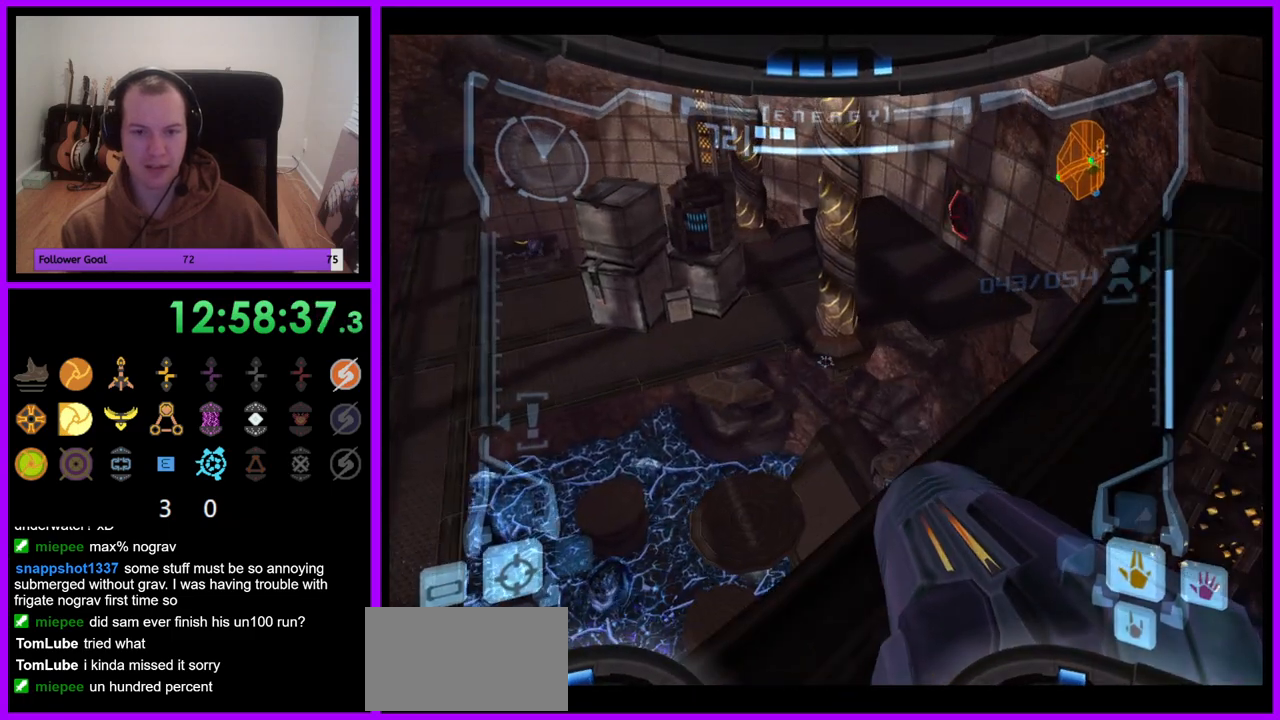
{"dt_ms": 500, "buttons": ["R1"], "left_stick": "up", "right_stick": "center", "events": [[100, "R1", "down"], [150, "L1", "up"], [183, "left_stick", "left"], [383, "left_stick", "up-left"], [500, "left_stick", "up"]]}
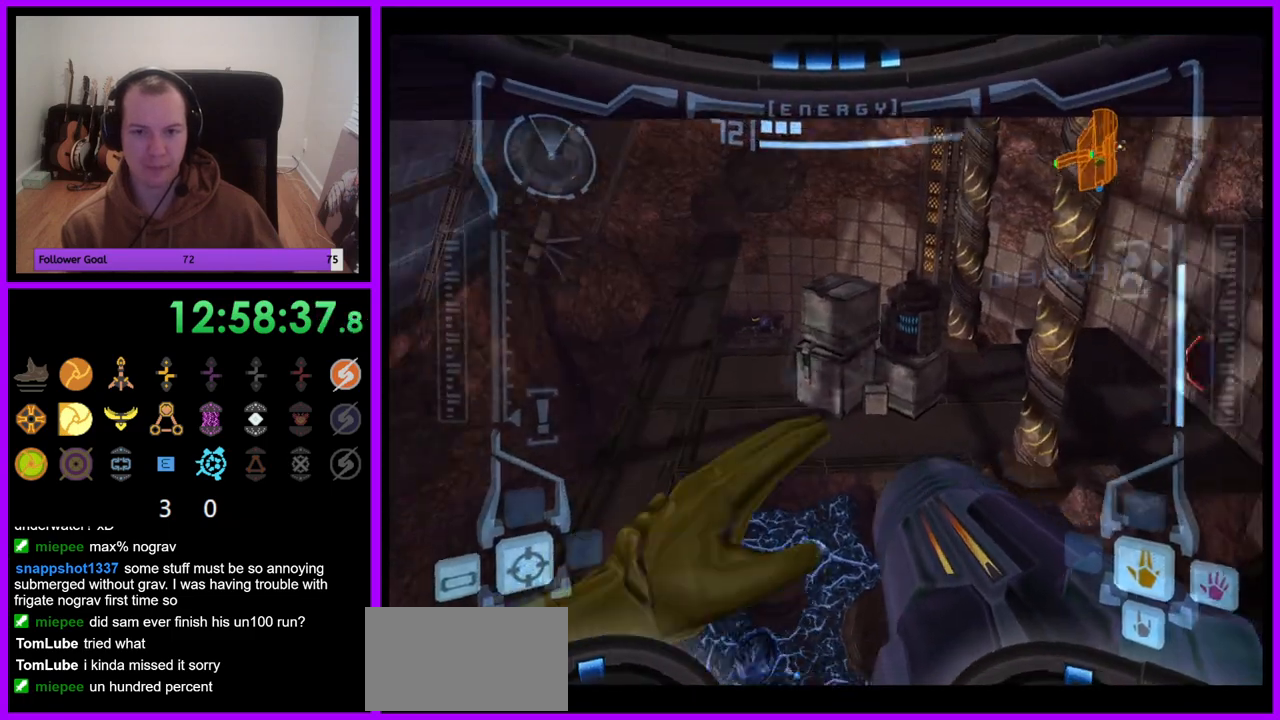
{"dt_ms": 500, "buttons": ["L1"], "left_stick": "left", "right_stick": "center", "events": [[267, "L1", "down"], [283, "R1", "up"], [283, "left_stick", "center"], [367, "left_stick", "left"]]}
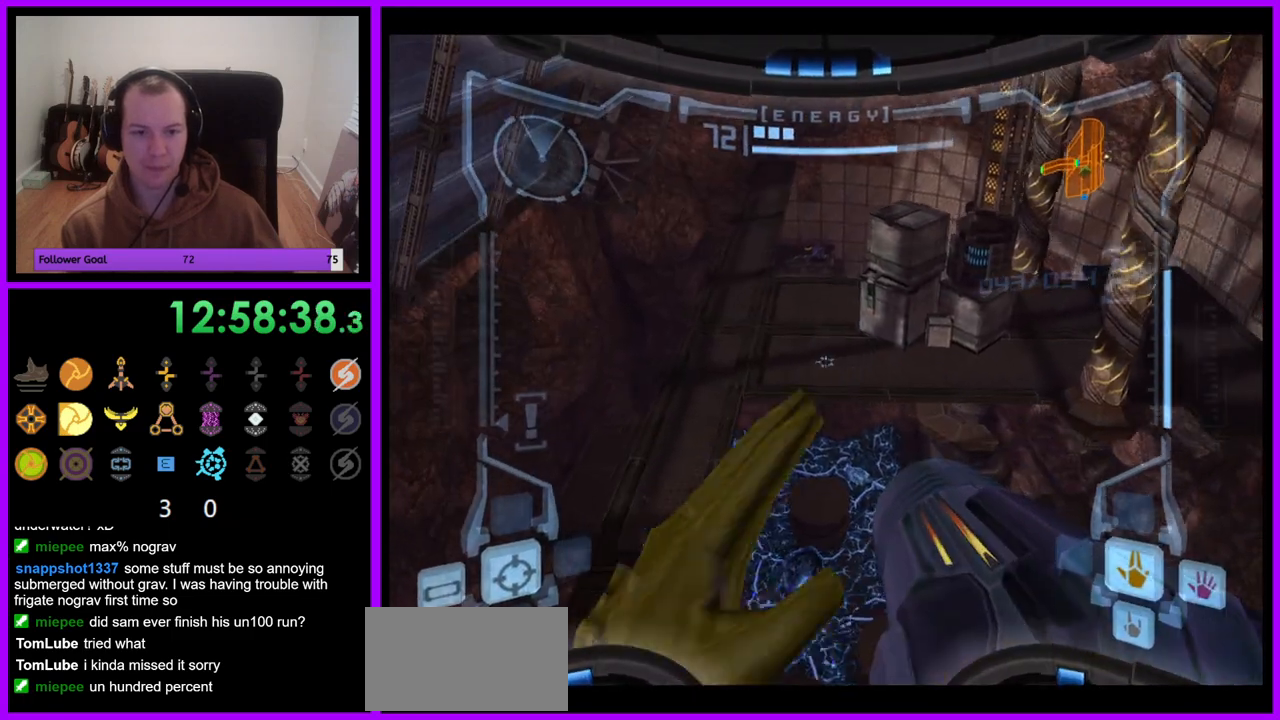
{"dt_ms": 500, "buttons": ["L1"], "left_stick": "center", "right_stick": "center", "events": [[117, "left_stick", "center"], [267, "left_stick", "left"], [417, "left_stick", "center"]]}
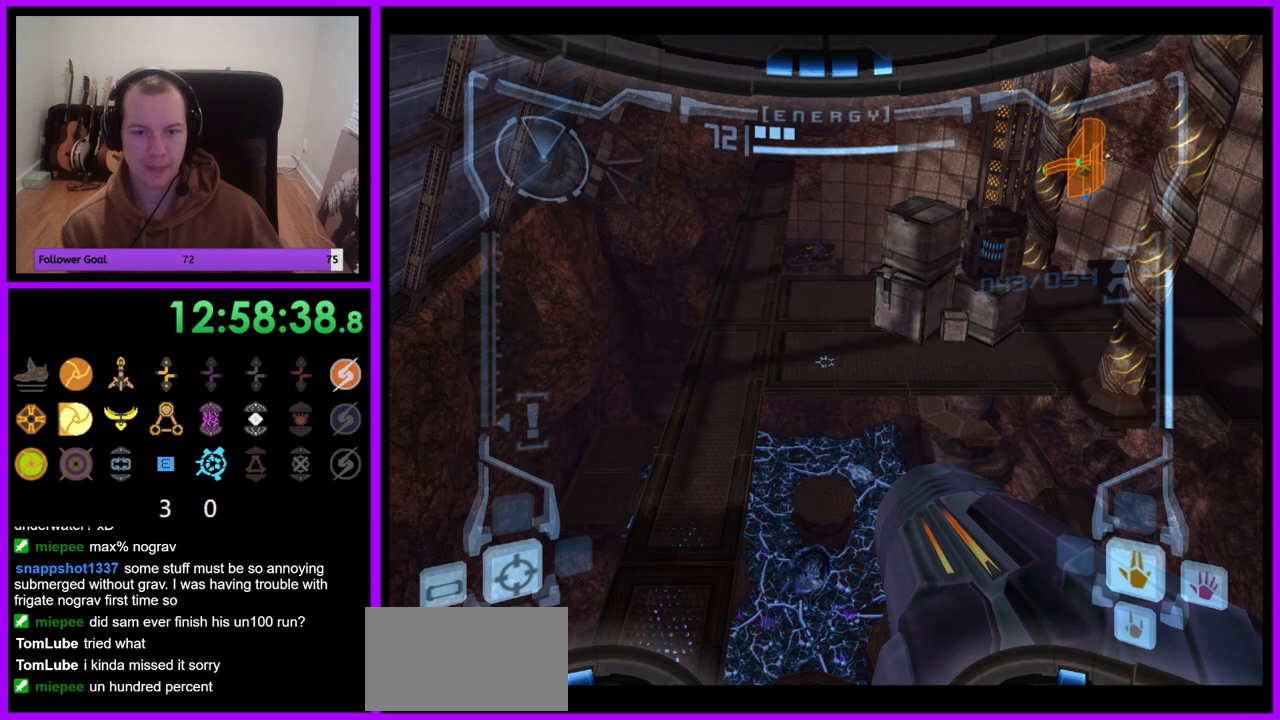
{"dt_ms": 500, "buttons": ["L1"], "left_stick": "center", "right_stick": "center", "events": [[100, "left_stick", "right"], [417, "left_stick", "center"]]}
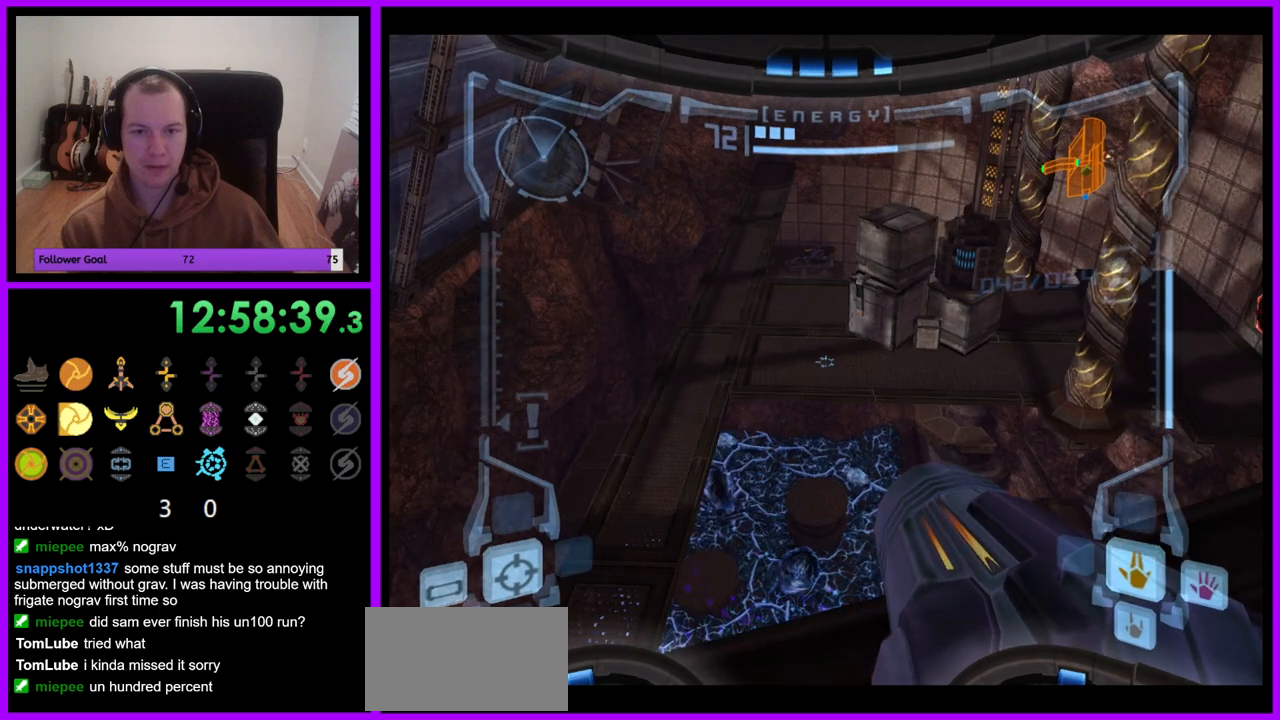
{"dt_ms": 500, "buttons": ["L1"], "left_stick": "center", "right_stick": "center", "events": [[233, "B", "down"], [333, "B", "up"]]}
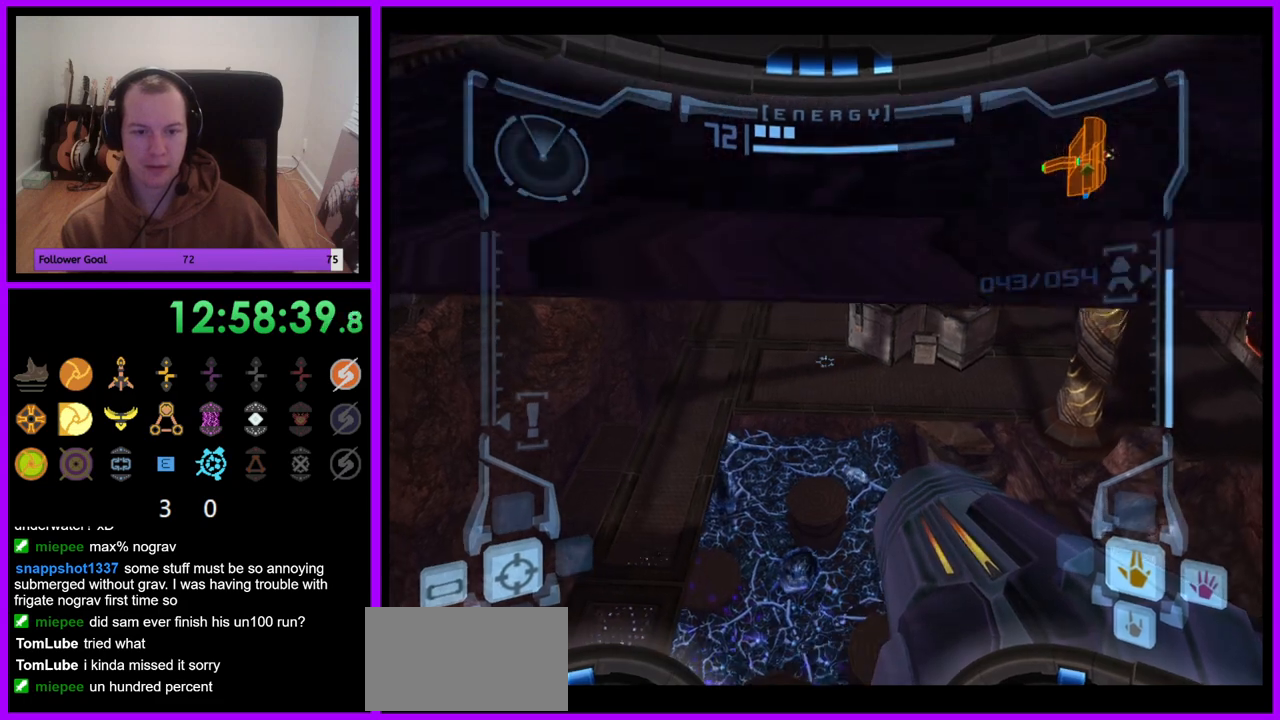
{"dt_ms": 500, "buttons": ["L1"], "left_stick": "center", "right_stick": "center", "events": []}
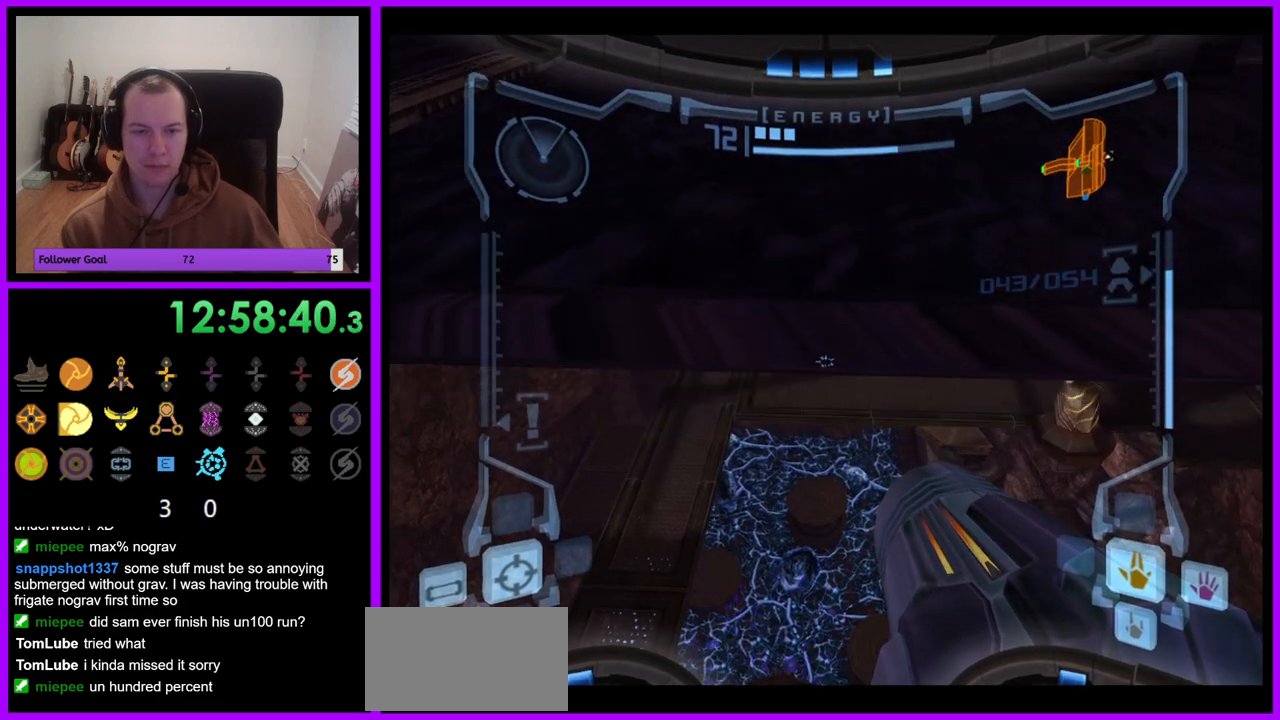
{"dt_ms": 500, "buttons": ["R1"], "left_stick": "up-left", "right_stick": "center", "events": [[383, "R1", "down"], [400, "L1", "up"], [450, "left_stick", "up-left"]]}
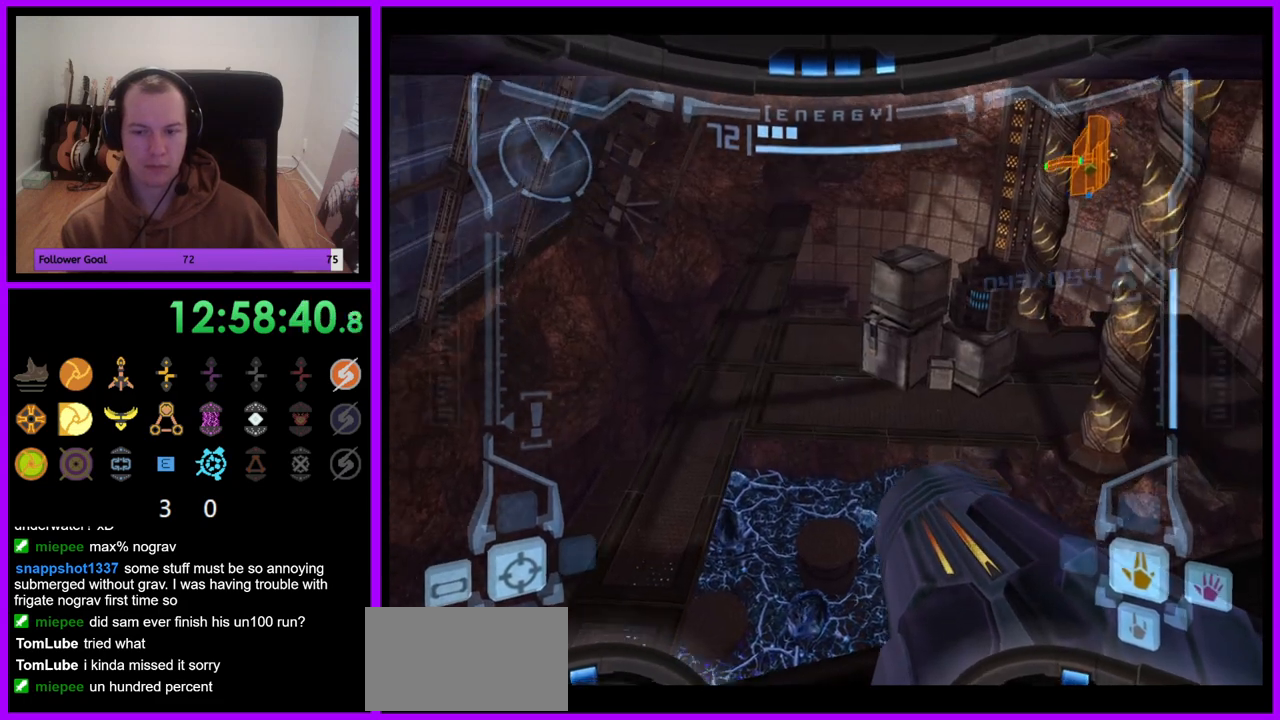
{"dt_ms": 1000, "buttons": ["L1"], "left_stick": "up-left", "right_stick": "center", "events": [[100, "left_stick", "up"], [283, "left_stick", "center"], [300, "L1", "down"], [300, "R1", "up"], [517, "left_stick", "left"], [567, "B", "down"], [617, "left_stick", "up-left"], [667, "B", "up"]]}
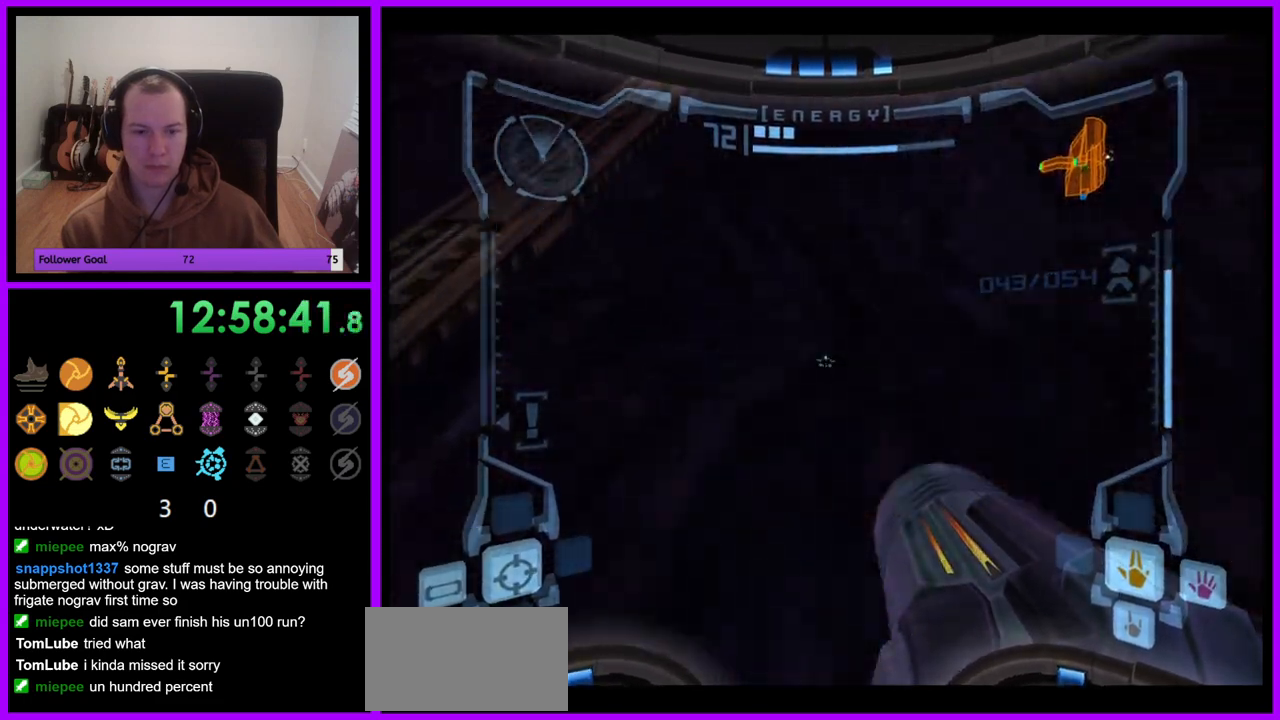
{"dt_ms": 500, "buttons": ["L1"], "left_stick": "up-left", "right_stick": "center", "events": [[117, "left_stick", "center"], [500, "left_stick", "up-left"]]}
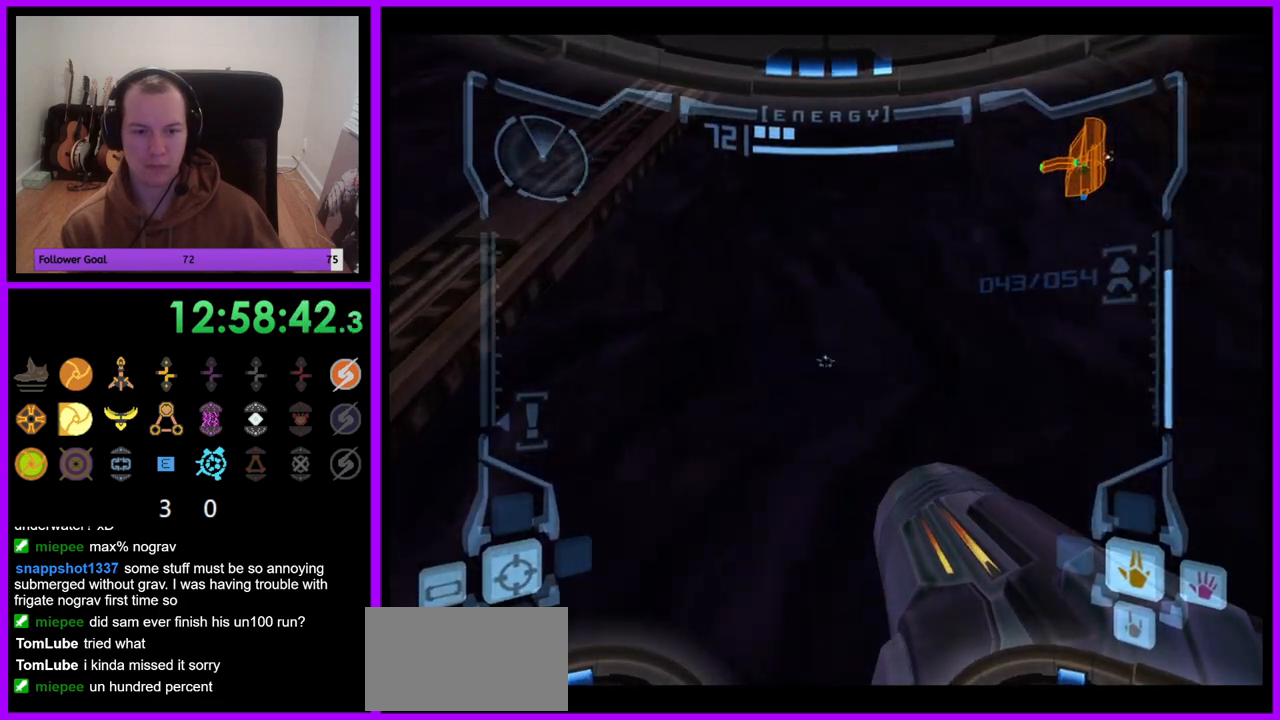
{"dt_ms": 500, "buttons": ["B", "L1"], "left_stick": "center", "right_stick": "center", "events": [[217, "left_stick", "center"], [483, "B", "down"]]}
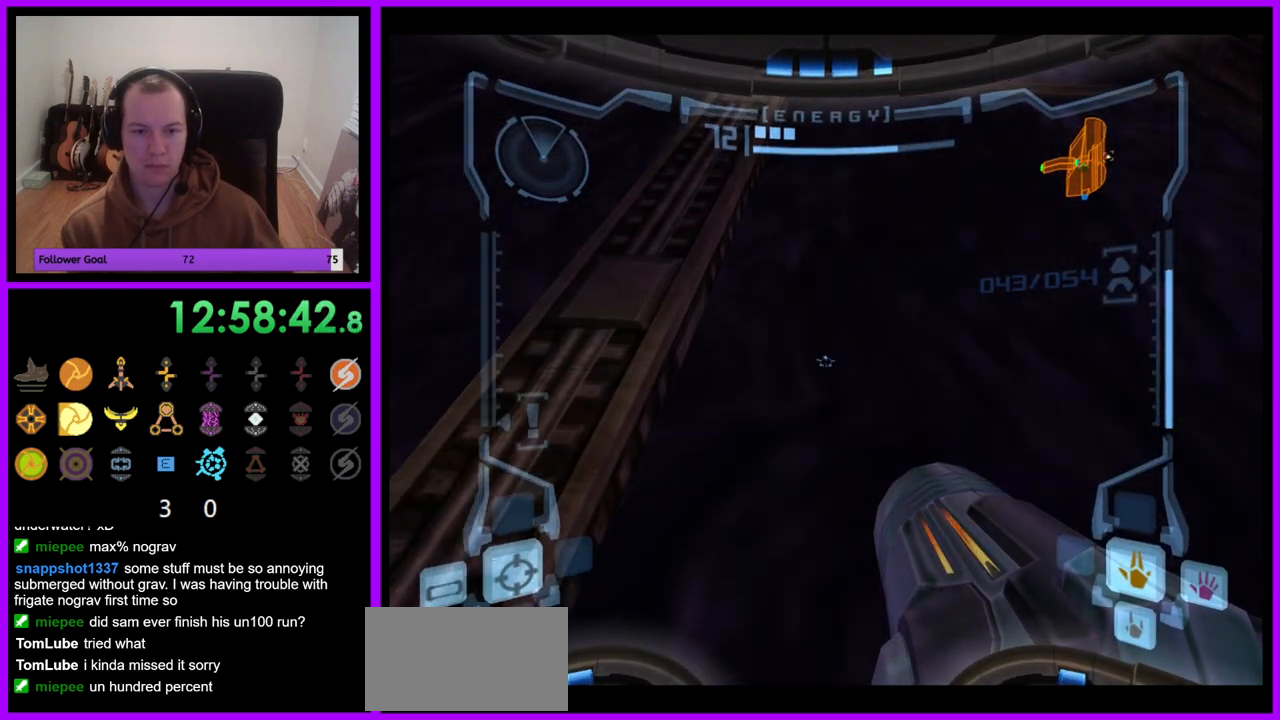
{"dt_ms": 500, "buttons": ["L1"], "left_stick": "down-right", "right_stick": "center", "events": [[50, "B", "up"], [50, "left_stick", "down-right"]]}
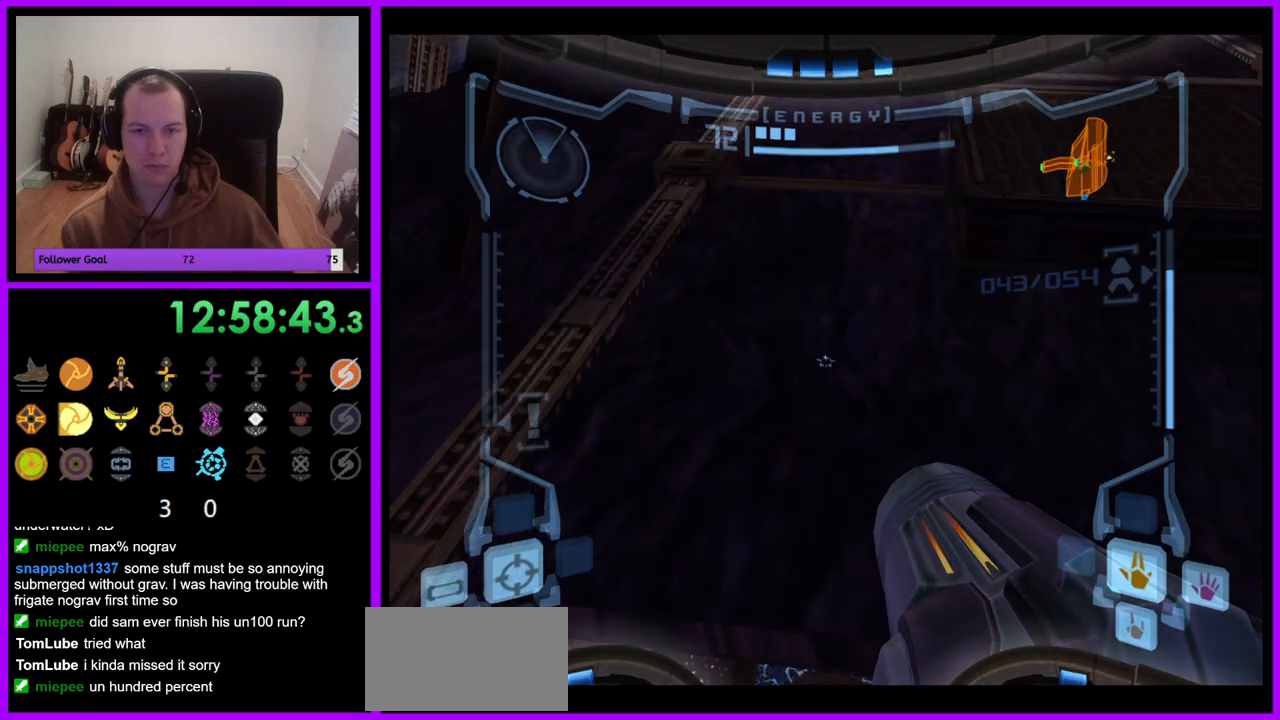
{"dt_ms": 500, "buttons": ["R1"], "left_stick": "down-right", "right_stick": "center", "events": [[217, "left_stick", "center"], [283, "R1", "down"], [383, "L1", "up"], [450, "left_stick", "down-right"]]}
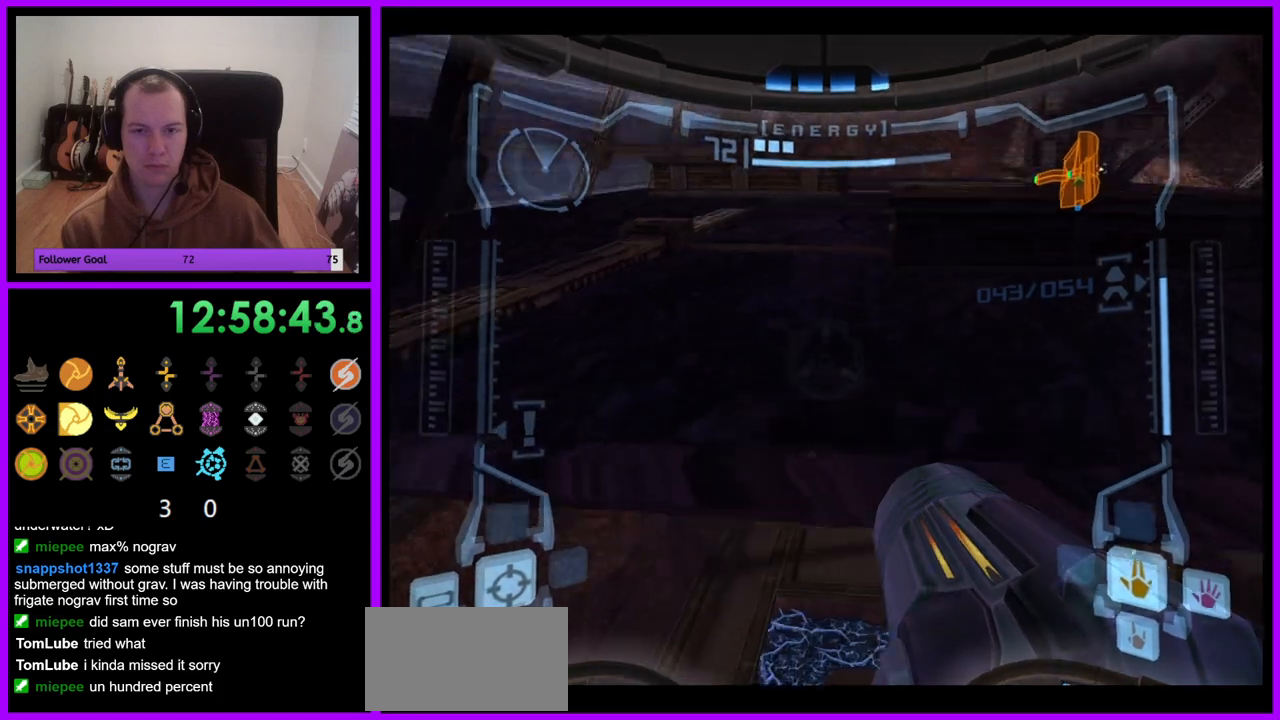
{"dt_ms": 500, "buttons": ["L1"], "left_stick": "center", "right_stick": "center", "events": [[117, "B", "down"], [217, "B", "up"], [317, "left_stick", "center"], [400, "L1", "down"], [400, "R1", "up"]]}